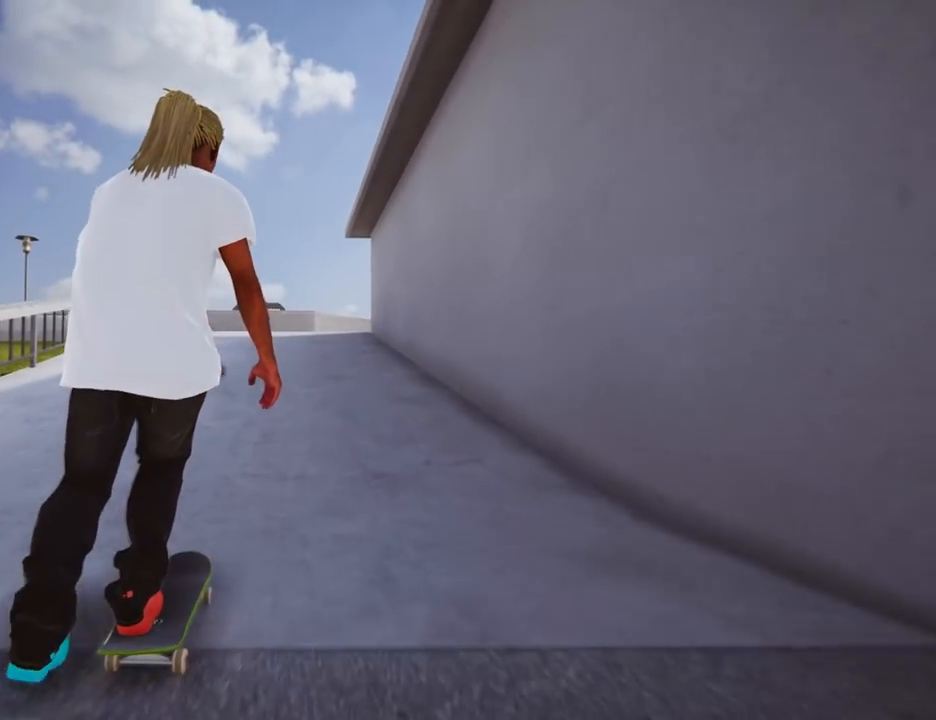
Gameplay with a controller (Xbox layout); each line is a JSON object with the inputs held at the frame after it. "events" lists button and stick changes between this image and that frame as [ms after this image, input, new state], when the widget could be followed in between. Not read: L3 R3.
{"buttons": ["X"], "left_stick": "center", "right_stick": "center"}
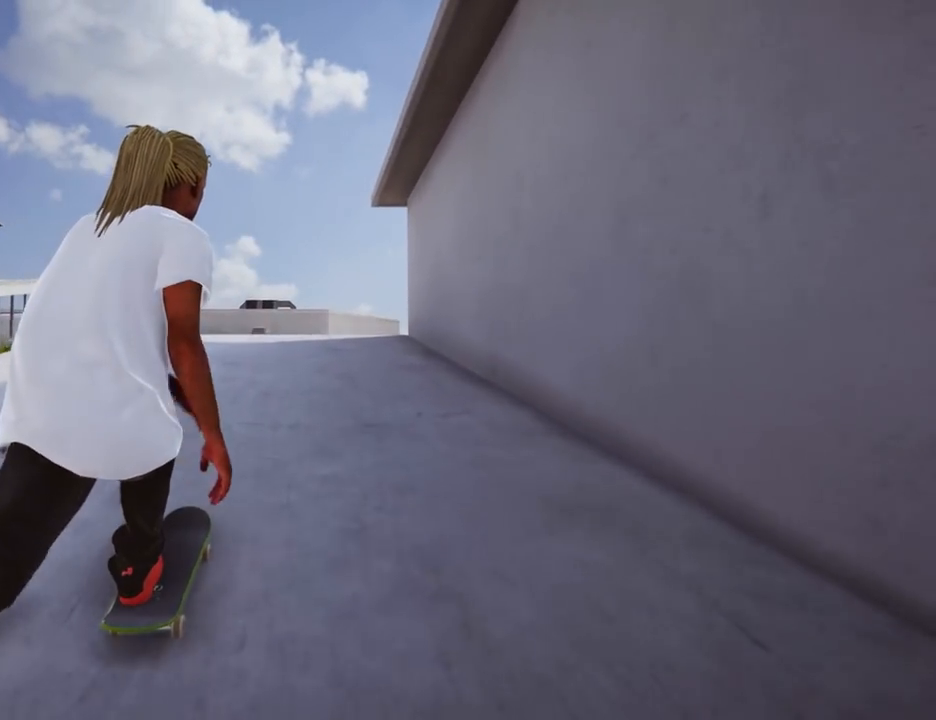
{"buttons": [], "left_stick": "center", "right_stick": "center", "events": [[451, "X", "up"]]}
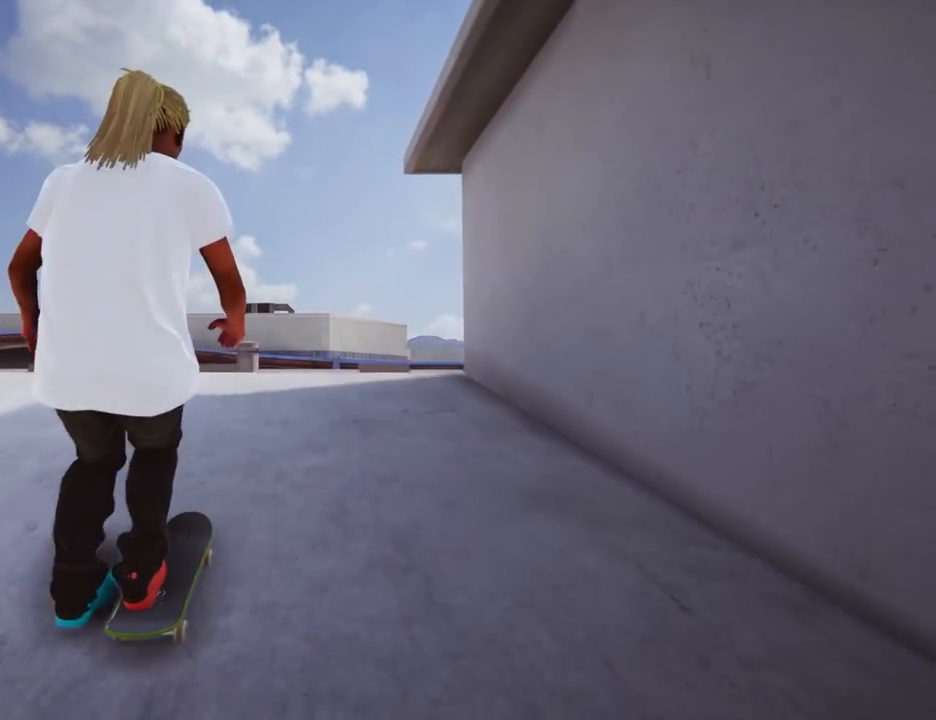
{"buttons": [], "left_stick": "center", "right_stick": "center", "events": [[167, "left_stick", "right"], [317, "left_stick", "center"]]}
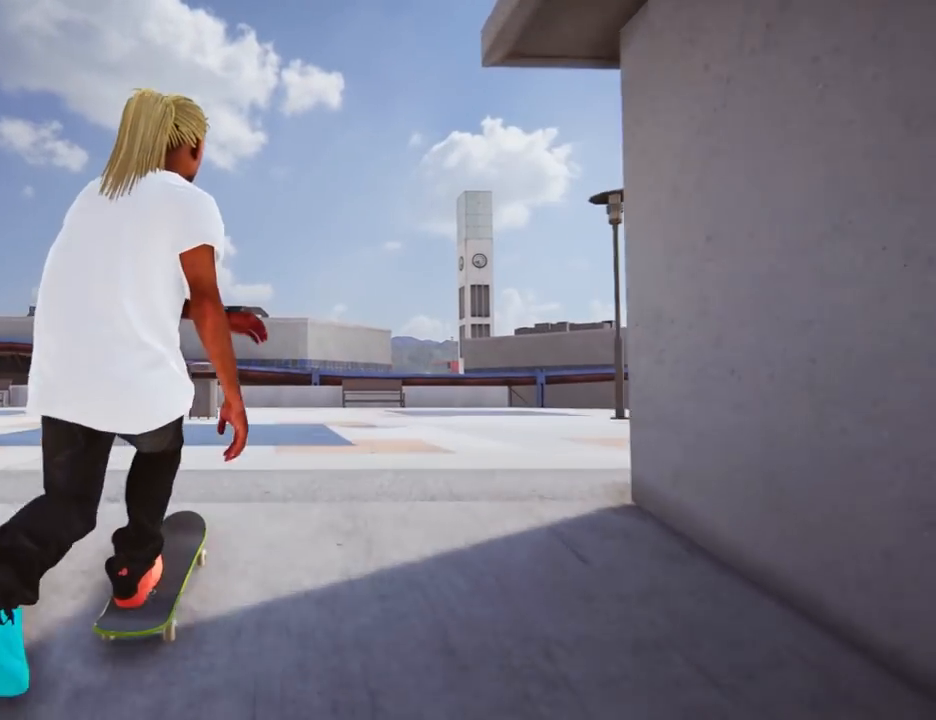
{"buttons": [], "left_stick": "center", "right_stick": "center", "events": [[100, "left_stick", "right"], [284, "left_stick", "center"]]}
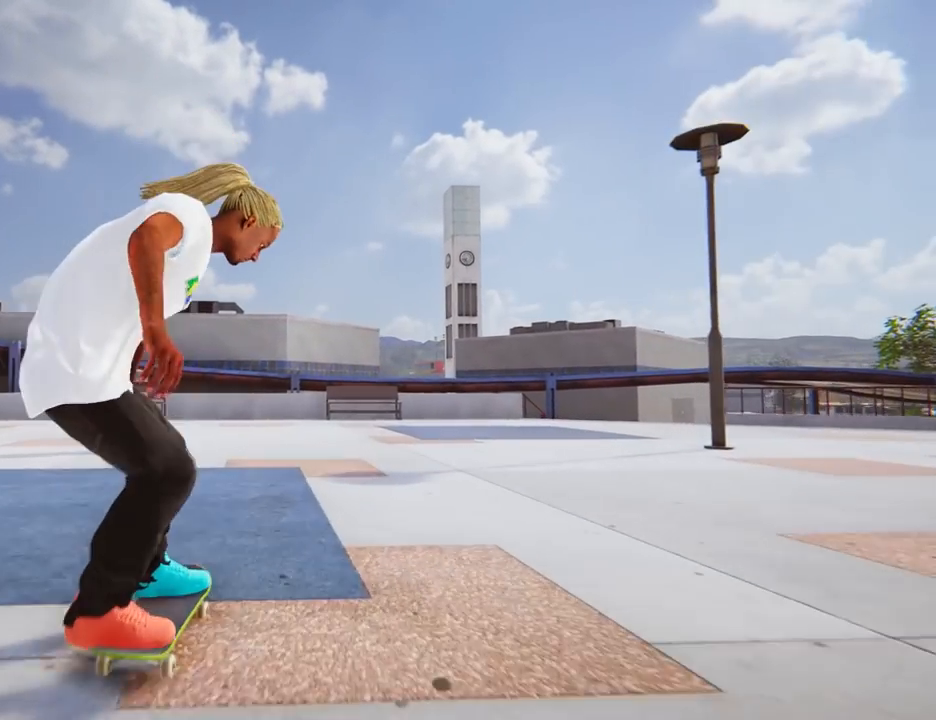
{"buttons": [], "left_stick": "center", "right_stick": "center", "events": []}
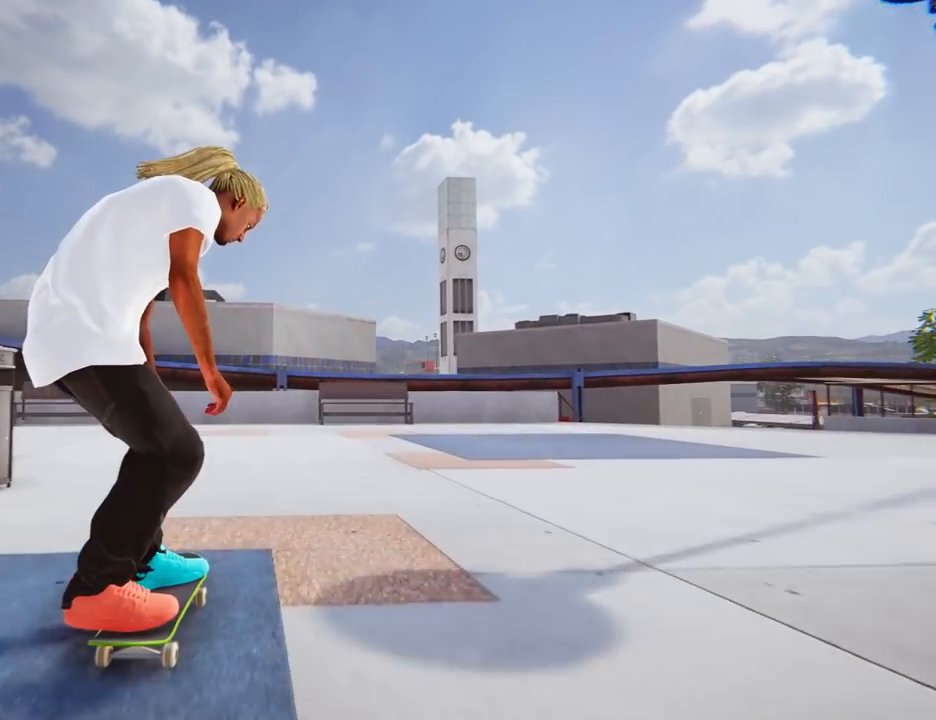
{"buttons": ["A"], "left_stick": "left", "right_stick": "center", "events": [[383, "L2", "down"], [433, "left_stick", "left"], [450, "A", "down"], [450, "L2", "up"]]}
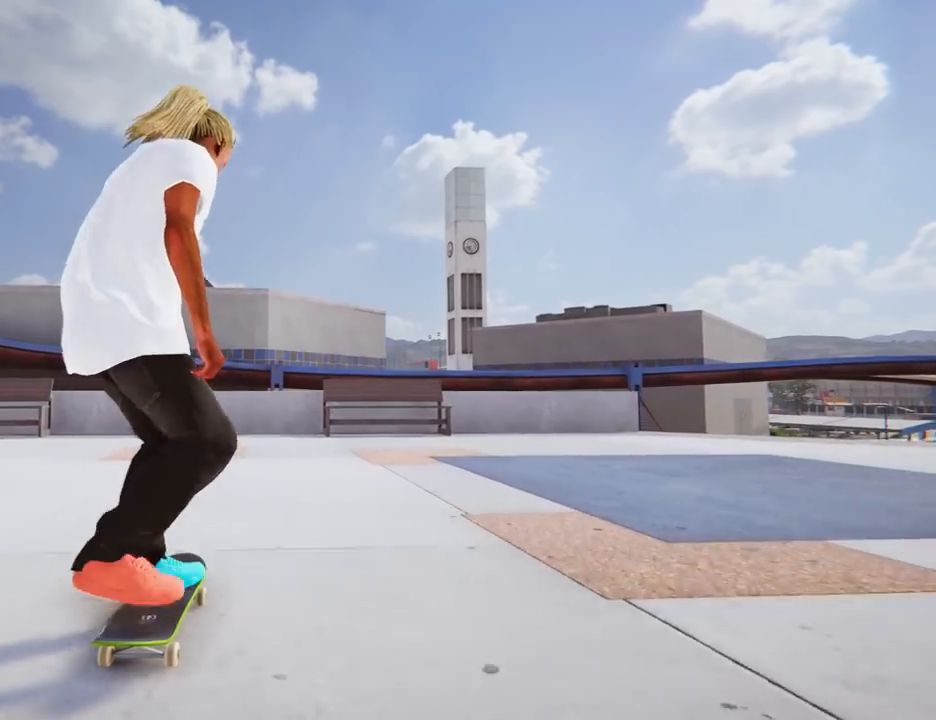
{"buttons": ["A"], "left_stick": "left", "right_stick": "center", "events": []}
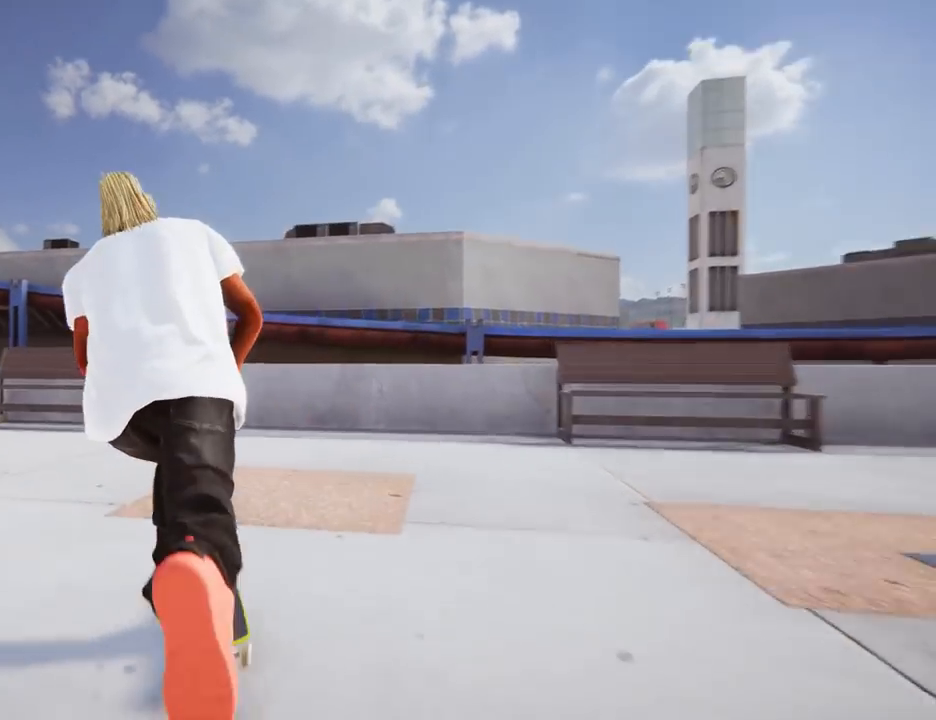
{"buttons": ["A"], "left_stick": "left", "right_stick": "center", "events": []}
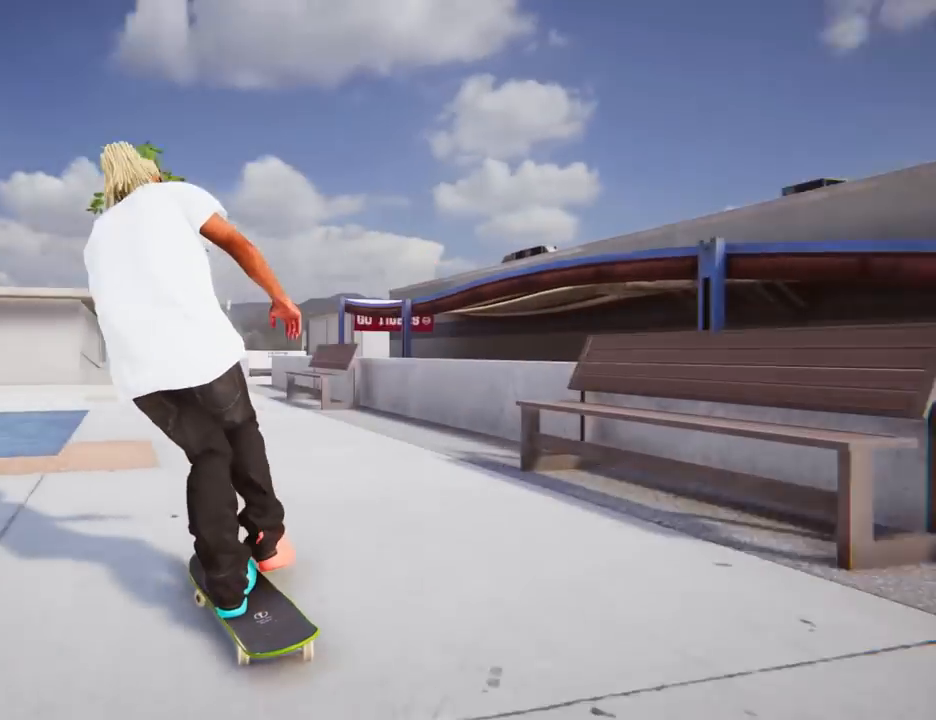
{"buttons": ["A"], "left_stick": "center", "right_stick": "center", "events": [[34, "left_stick", "center"]]}
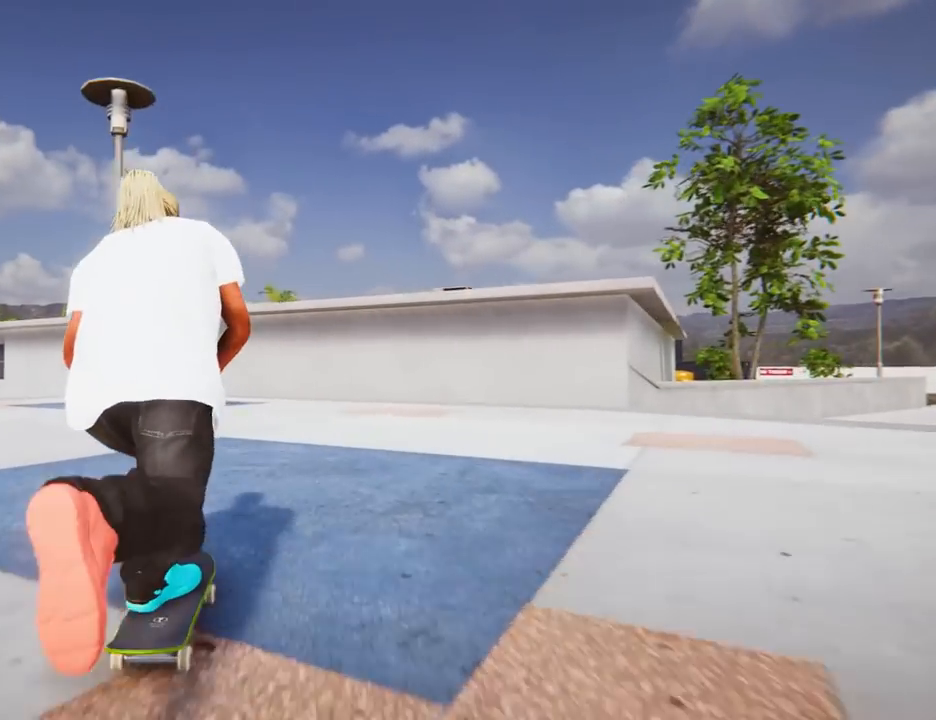
{"buttons": ["A"], "left_stick": "center", "right_stick": "center", "events": [[100, "left_stick", "left"], [484, "left_stick", "center"]]}
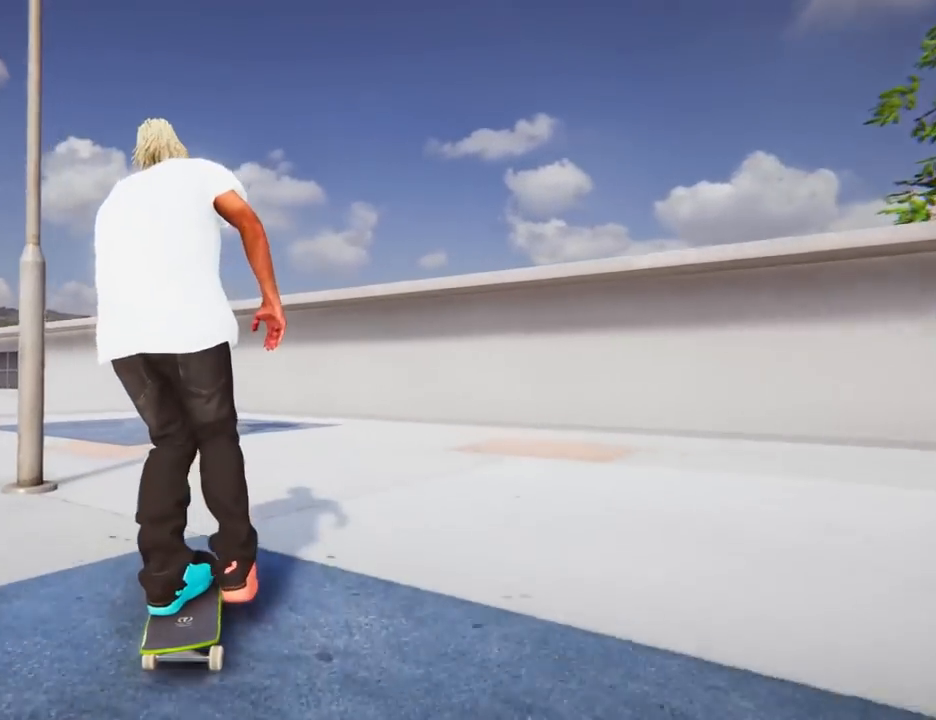
{"buttons": [], "left_stick": "left", "right_stick": "center", "events": [[34, "left_stick", "left"], [284, "A", "up"], [284, "left_stick", "center"], [451, "left_stick", "left"]]}
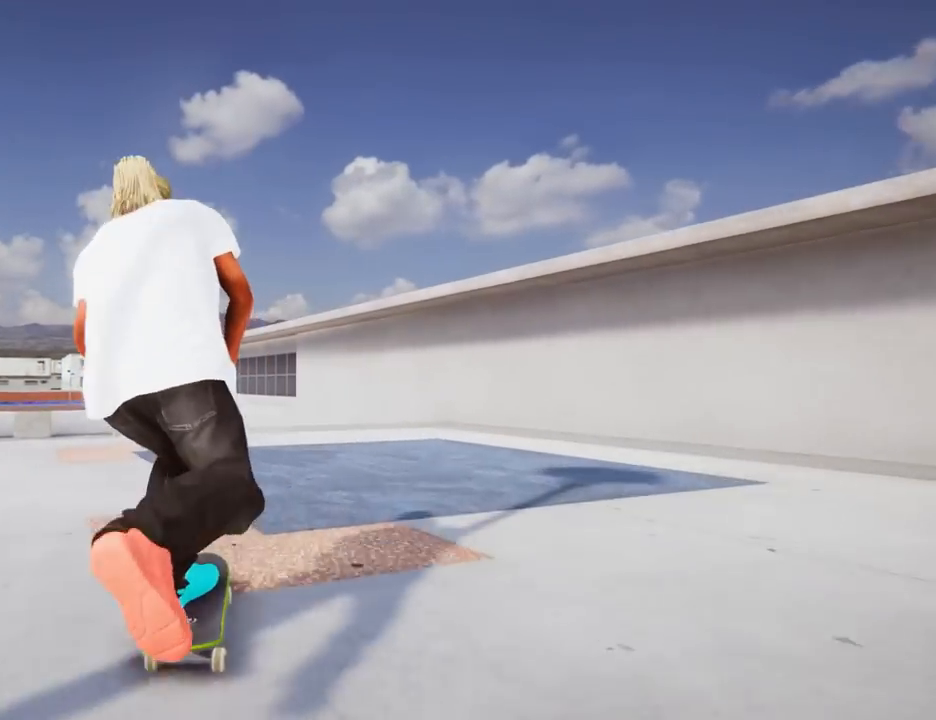
{"buttons": [], "left_stick": "center", "right_stick": "down", "events": [[83, "left_stick", "center"], [217, "right_stick", "down"]]}
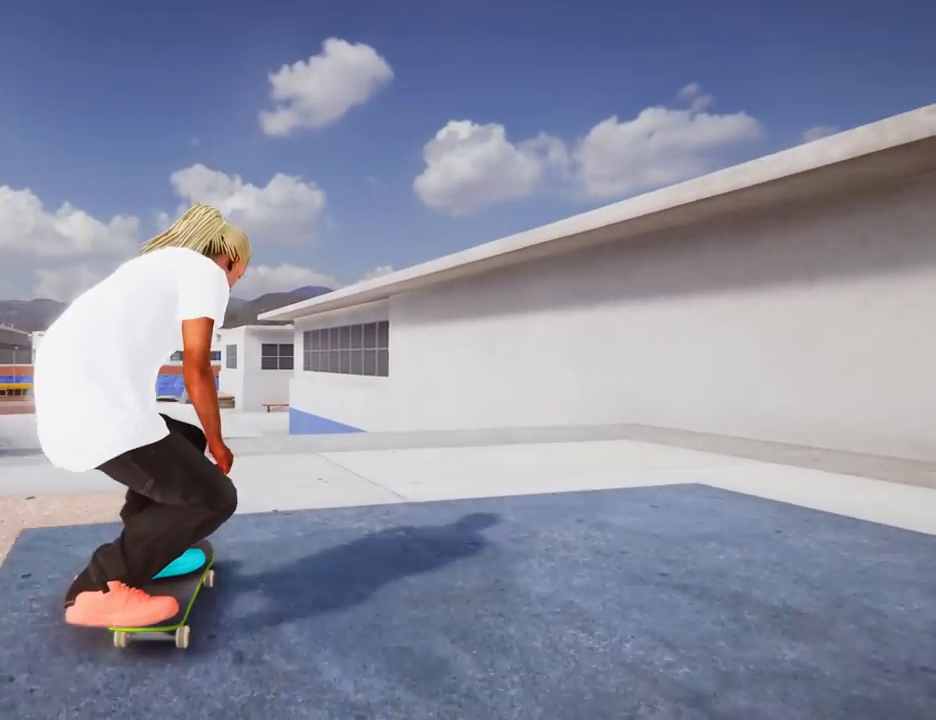
{"buttons": [], "left_stick": "center", "right_stick": "up", "events": [[351, "right_stick", "up"]]}
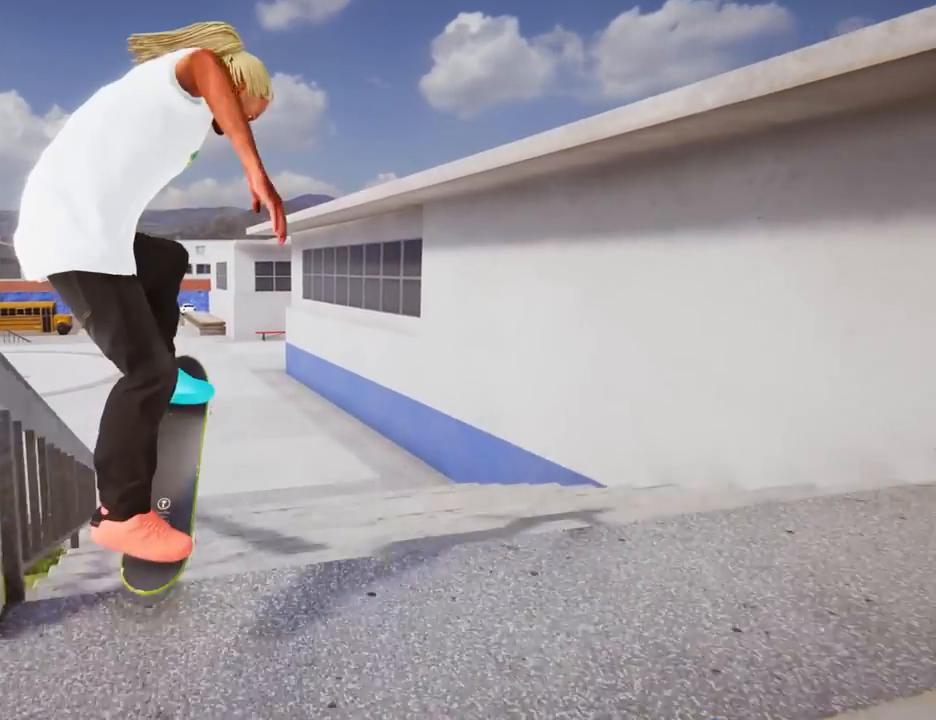
{"buttons": [], "left_stick": "center", "right_stick": "center"}
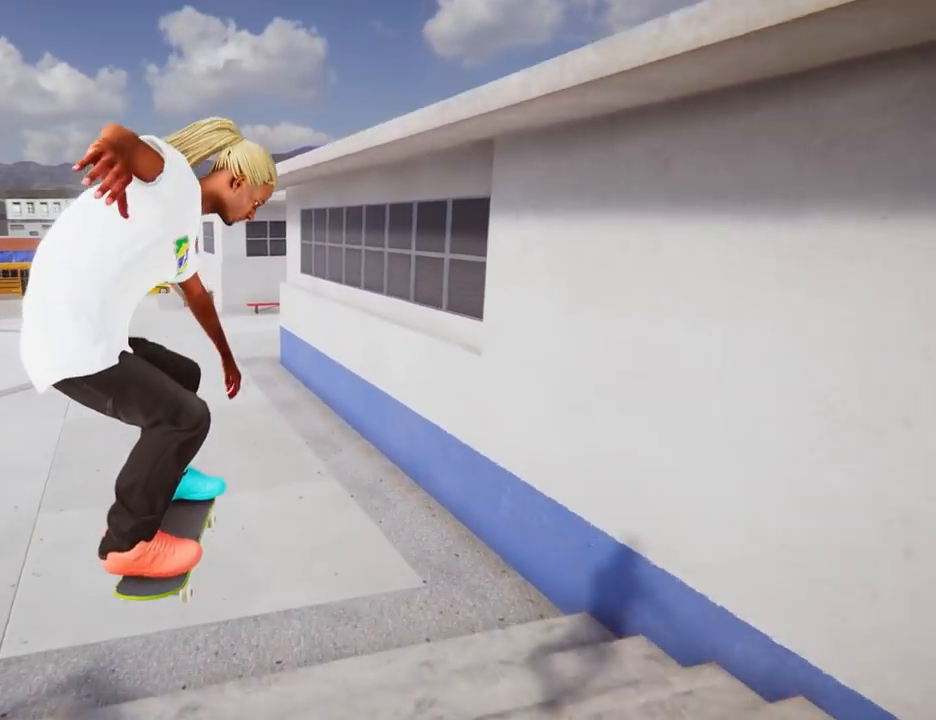
{"buttons": ["A"], "left_stick": "center", "right_stick": "center", "events": [[117, "left_stick", "left"], [167, "A", "down"], [250, "left_stick", "center"]]}
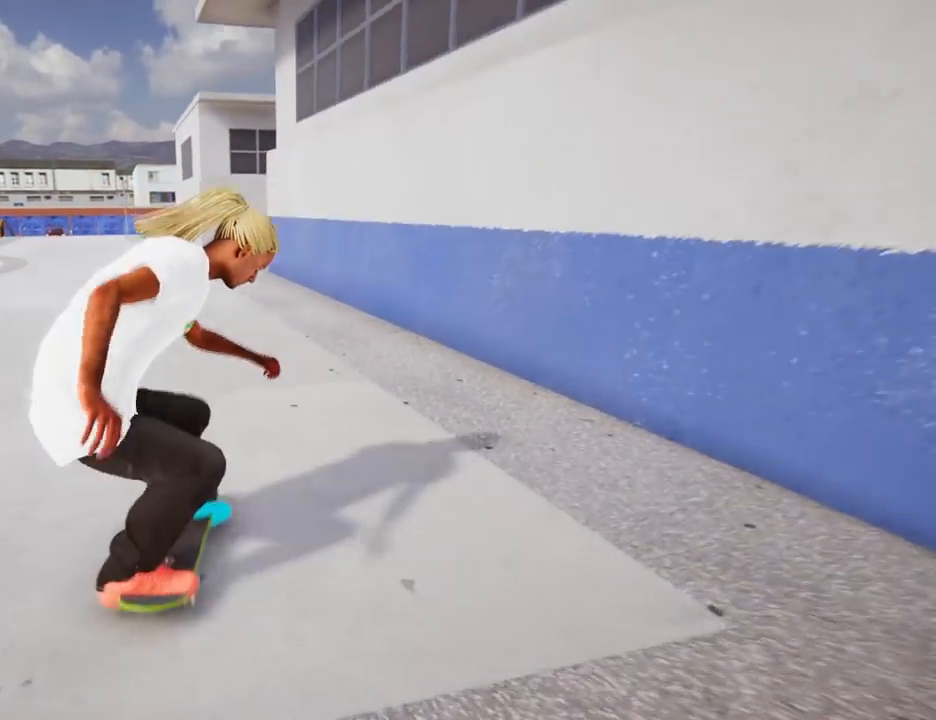
{"buttons": ["A"], "left_stick": "left", "right_stick": "center", "events": [[66, "left_stick", "left"]]}
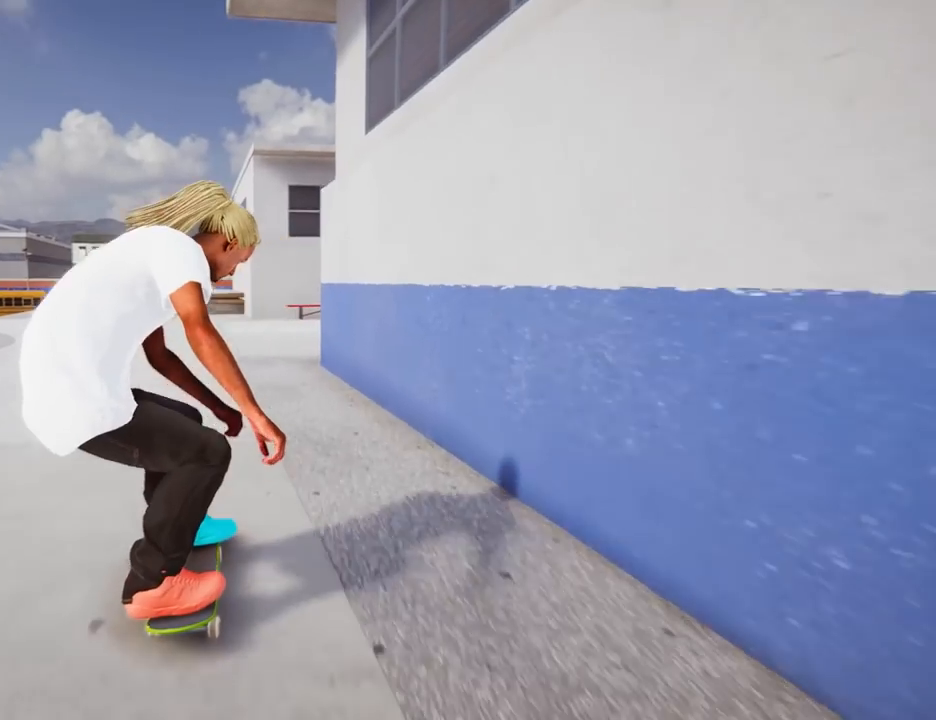
{"buttons": ["A"], "left_stick": "center", "right_stick": "center", "events": [[117, "left_stick", "center"], [351, "left_stick", "left"], [451, "left_stick", "center"]]}
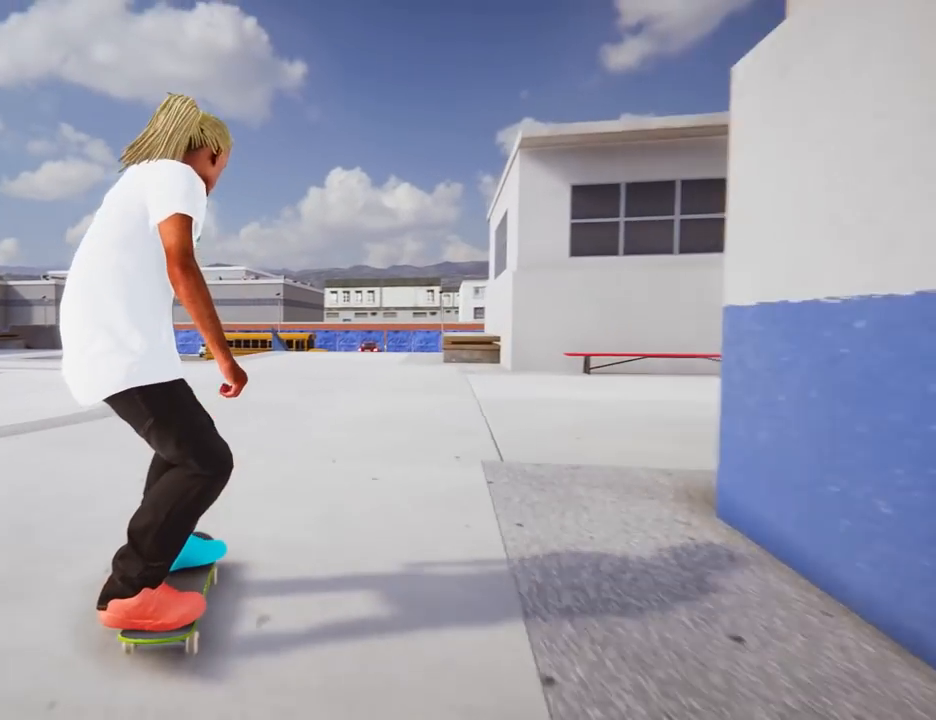
{"buttons": ["A"], "left_stick": "center", "right_stick": "center", "events": [[100, "left_stick", "right"], [167, "left_stick", "center"]]}
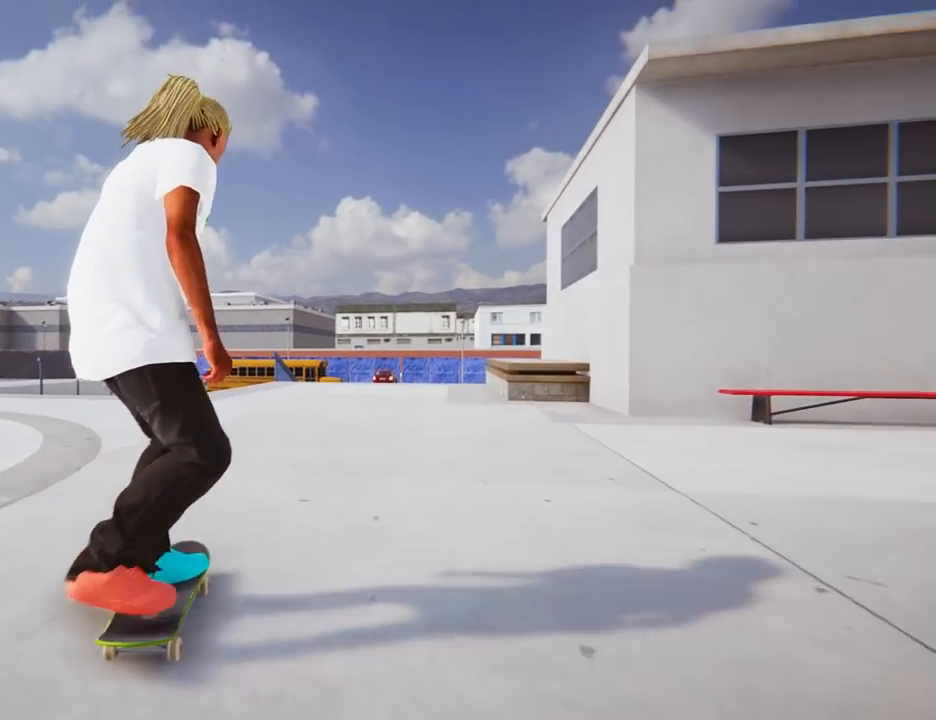
{"buttons": ["A"], "left_stick": "center", "right_stick": "center", "events": []}
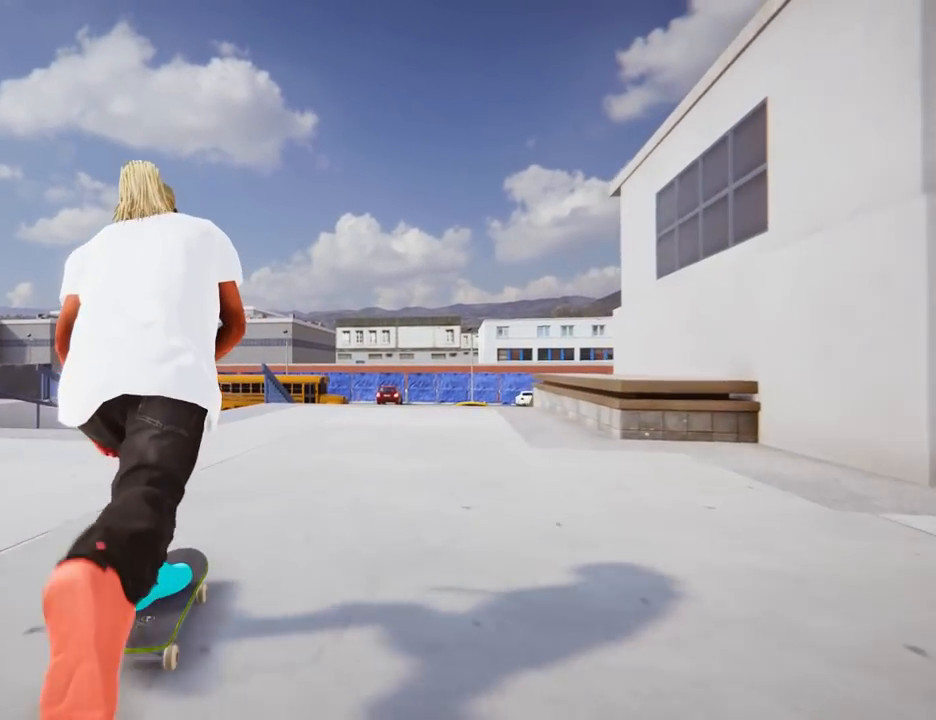
{"buttons": [], "left_stick": "center", "right_stick": "down", "events": [[66, "A", "up"], [250, "right_stick", "down"]]}
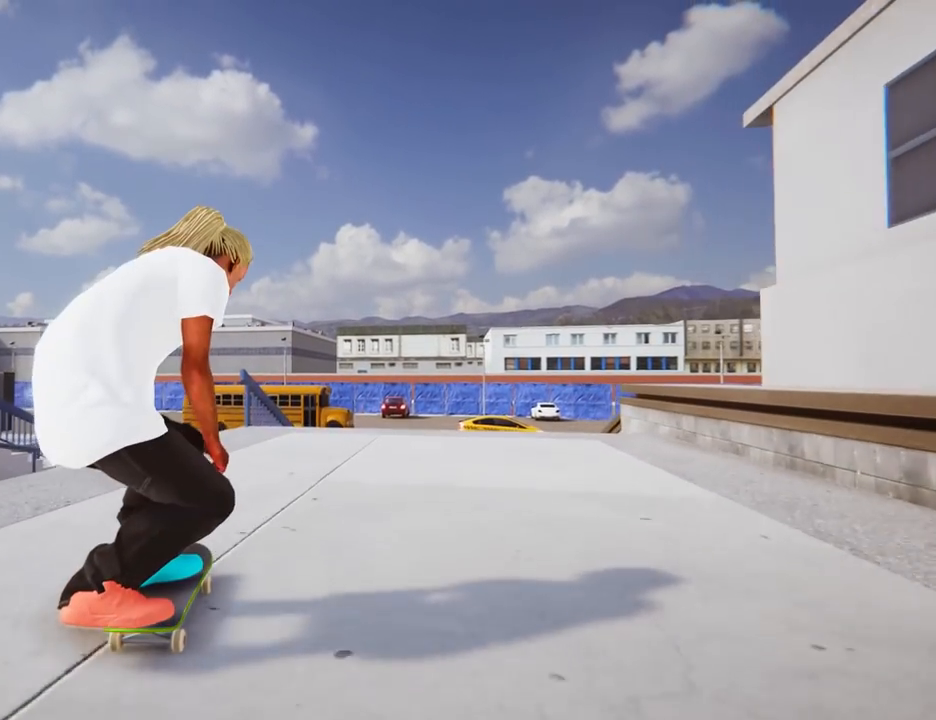
{"buttons": [], "left_stick": "center", "right_stick": "down", "events": [[367, "L2", "down"], [467, "L2", "up"]]}
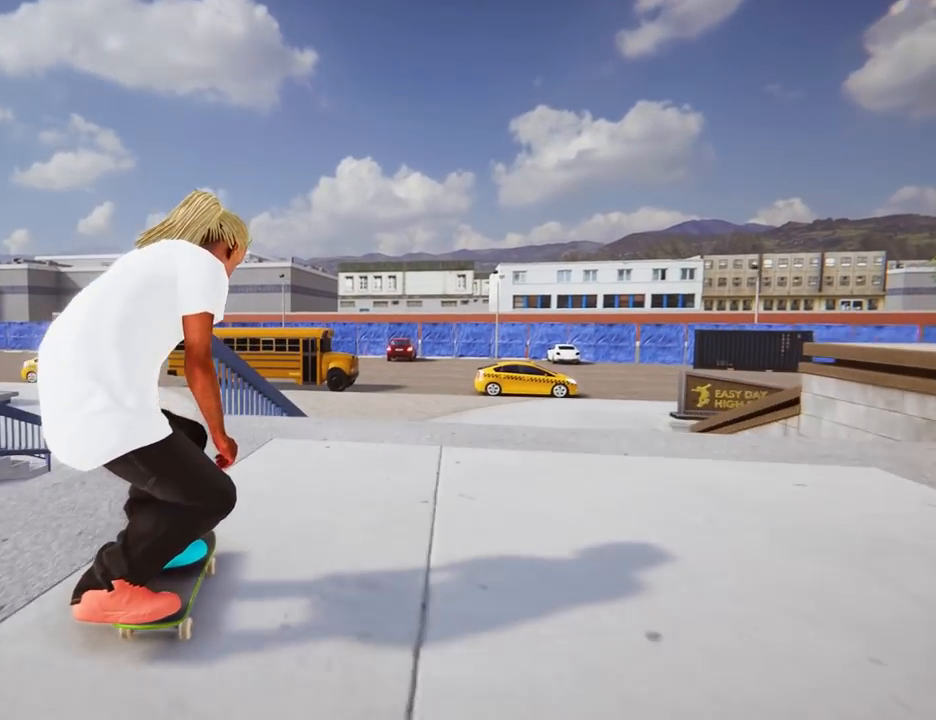
{"buttons": [], "left_stick": "center", "right_stick": "left", "events": [[150, "right_stick", "left"]]}
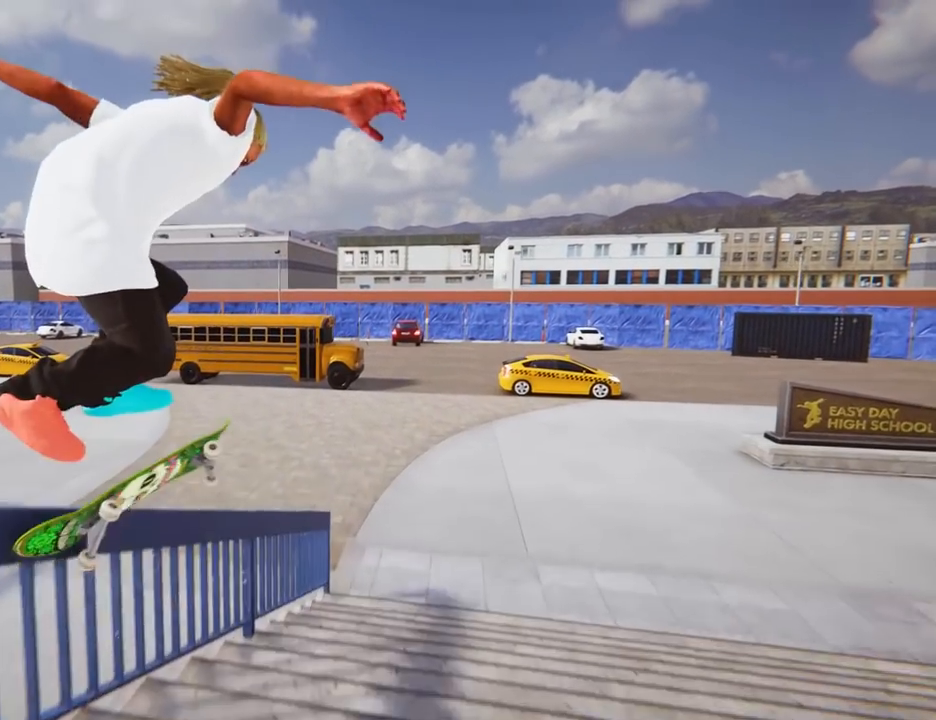
{"buttons": [], "left_stick": "center", "right_stick": "center"}
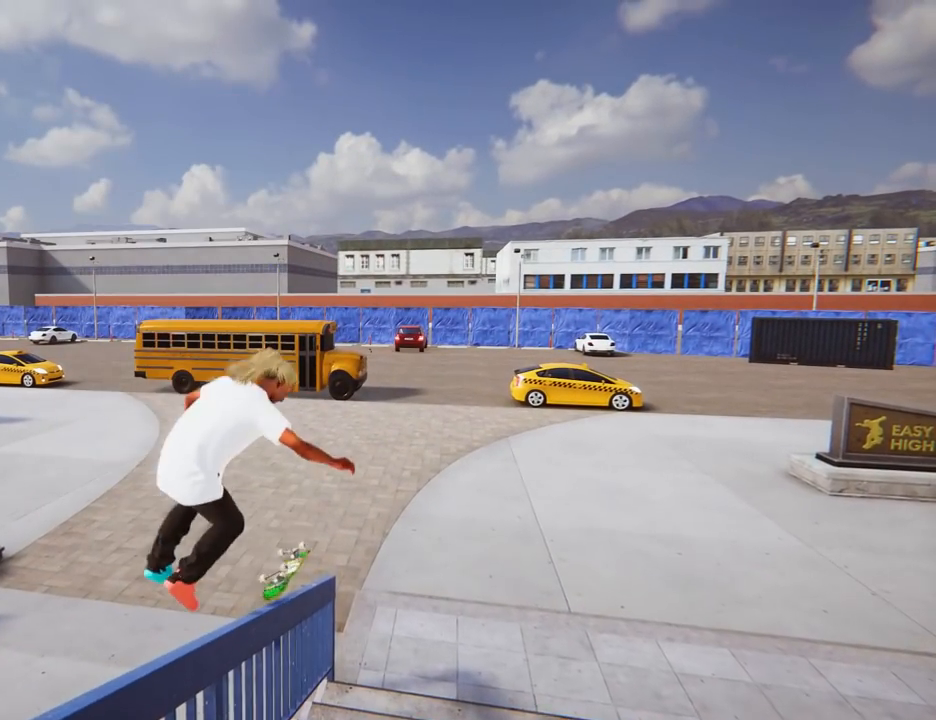
{"buttons": [], "left_stick": "center", "right_stick": "center", "events": []}
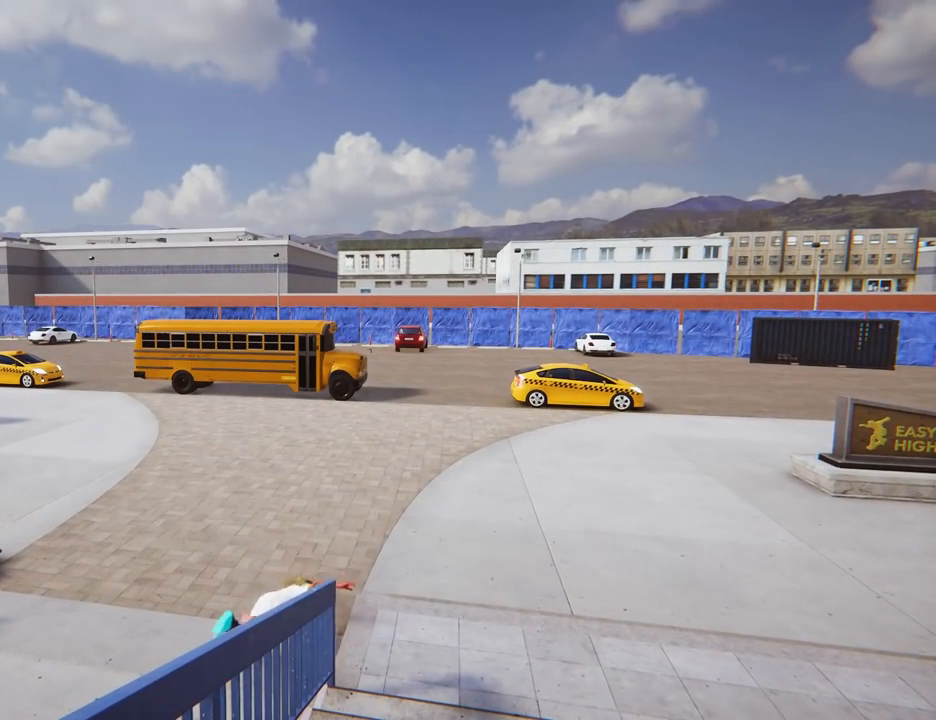
{"buttons": [], "left_stick": "center", "right_stick": "center", "events": []}
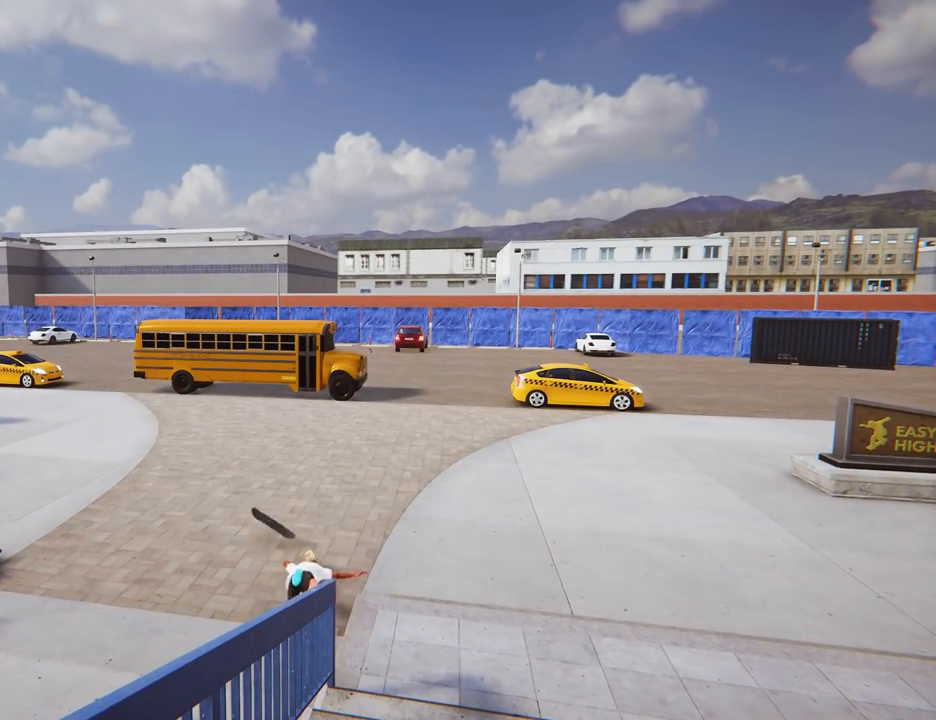
{"buttons": [], "left_stick": "center", "right_stick": "center", "events": []}
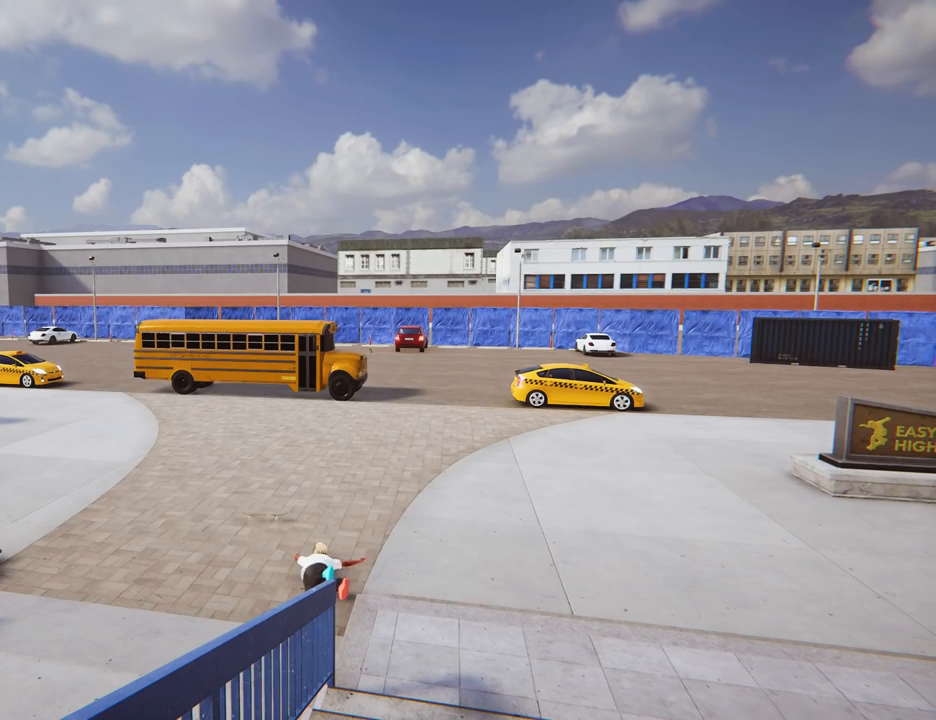
{"buttons": [], "left_stick": "center", "right_stick": "center", "events": []}